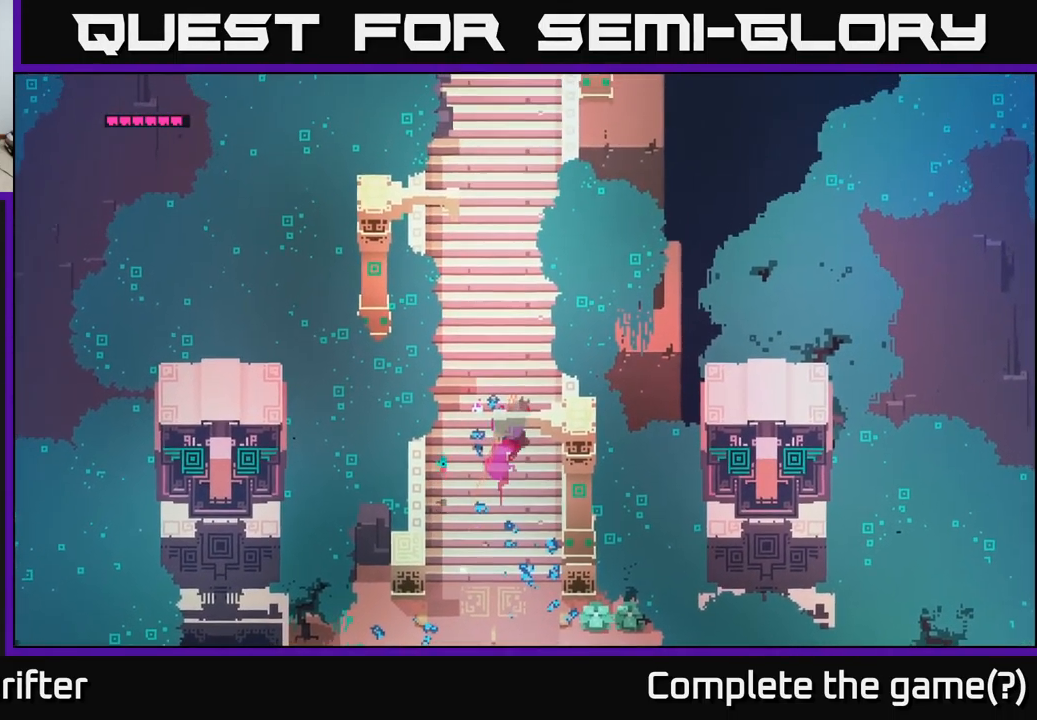
Gameplay with a controller (Xbox layout); each line is a JSON object with the inputs held at the frame after it. "events" lists button and stick changes between this image and that frame as [ms after this image, input, new state], when the widget could be followed in between.
{"buttons": [], "left_stick": "up", "right_stick": "center", "events": [[216, "A", "down"], [383, "A", "up"]]}
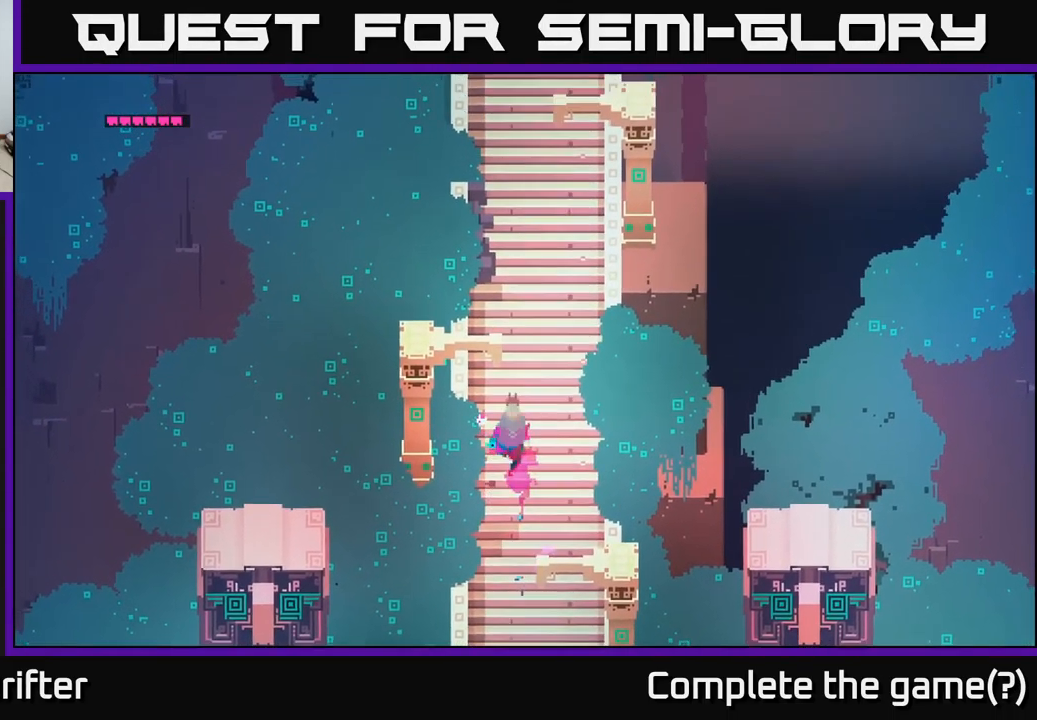
{"buttons": [], "left_stick": "up", "right_stick": "center", "events": []}
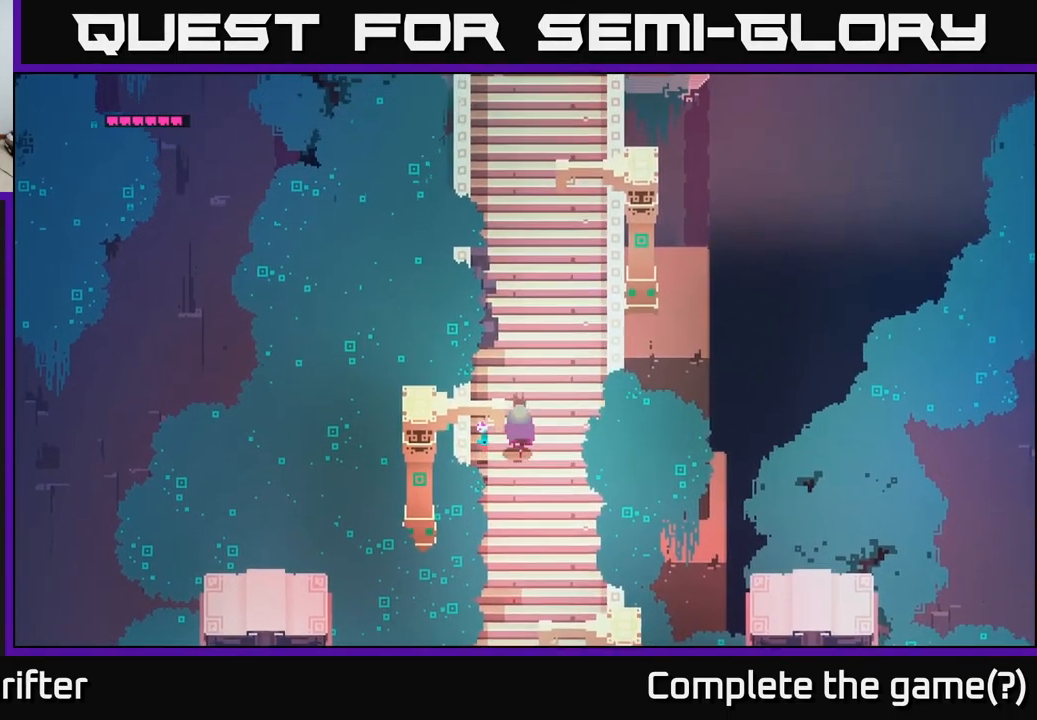
{"buttons": [], "left_stick": "up", "right_stick": "center", "events": []}
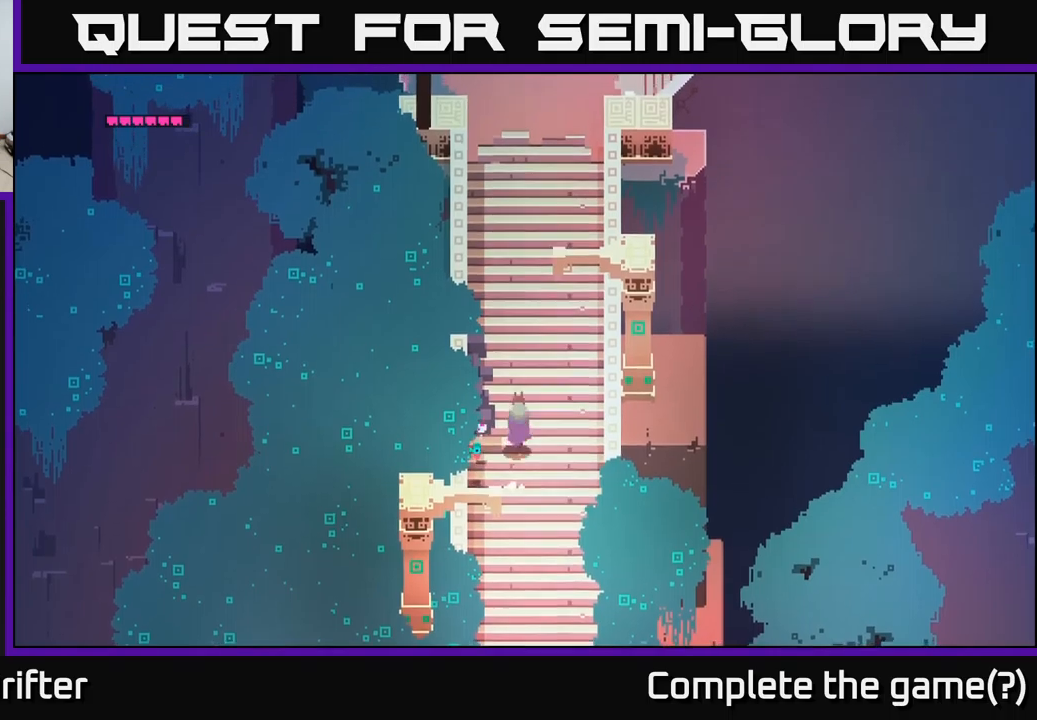
{"buttons": [], "left_stick": "up", "right_stick": "center", "events": []}
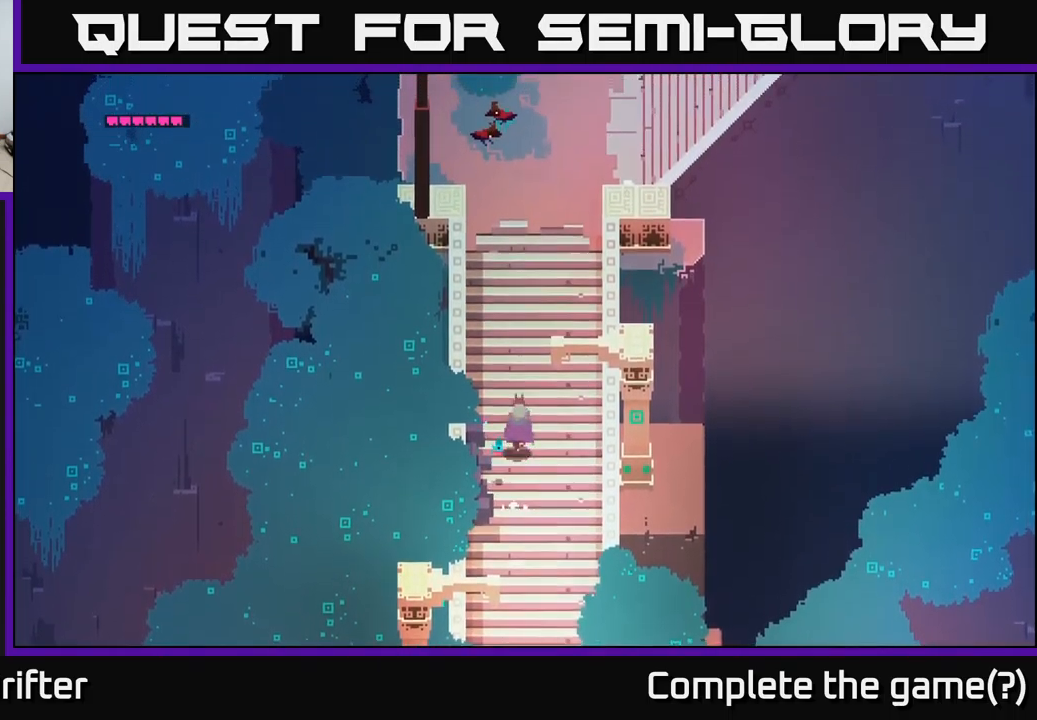
{"buttons": ["A"], "left_stick": "up", "right_stick": "center", "events": [[367, "A", "down"]]}
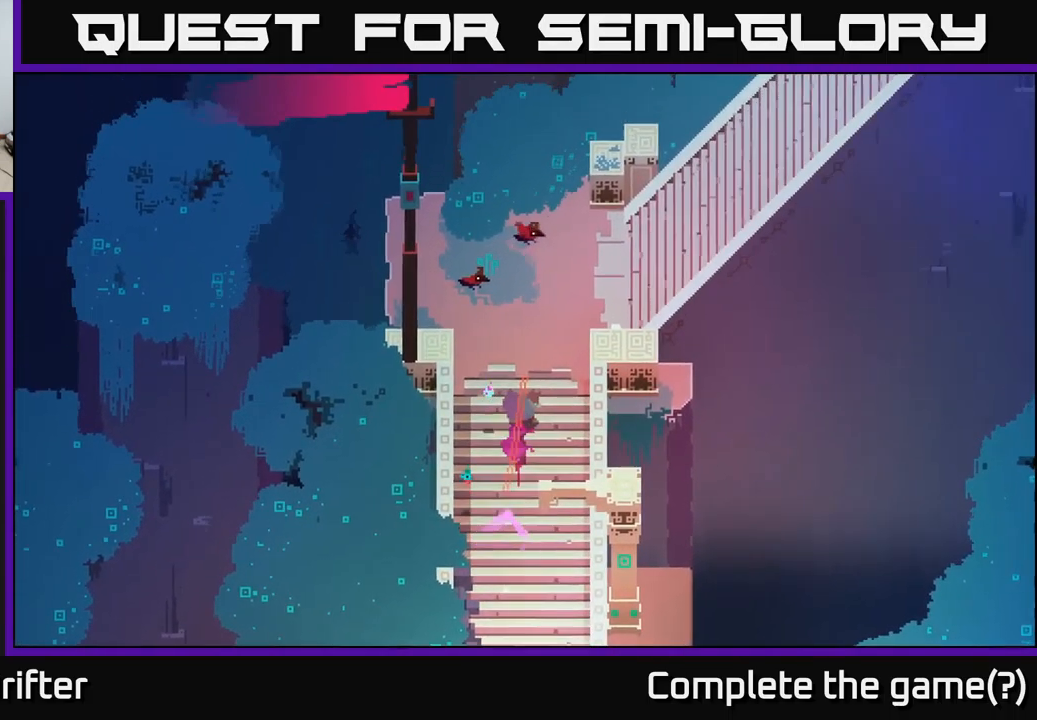
{"buttons": [], "left_stick": "up", "right_stick": "center", "events": [[17, "A", "up"]]}
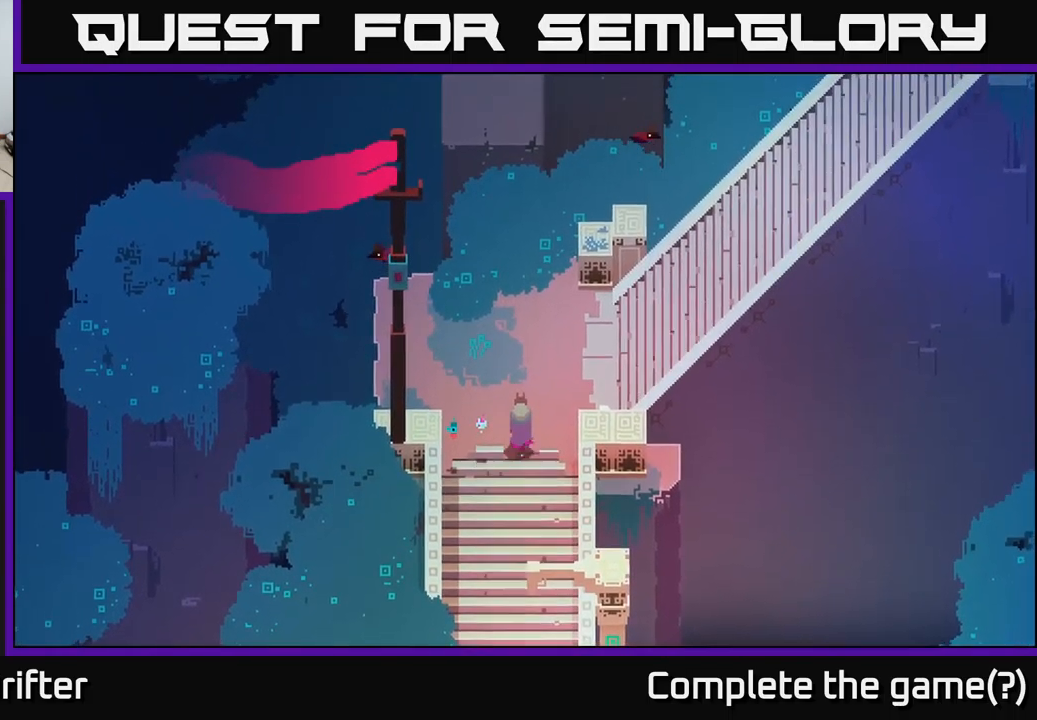
{"buttons": [], "left_stick": "right", "right_stick": "center", "events": [[33, "left_stick", "up-right"], [100, "A", "down"], [250, "A", "up"], [250, "left_stick", "right"]]}
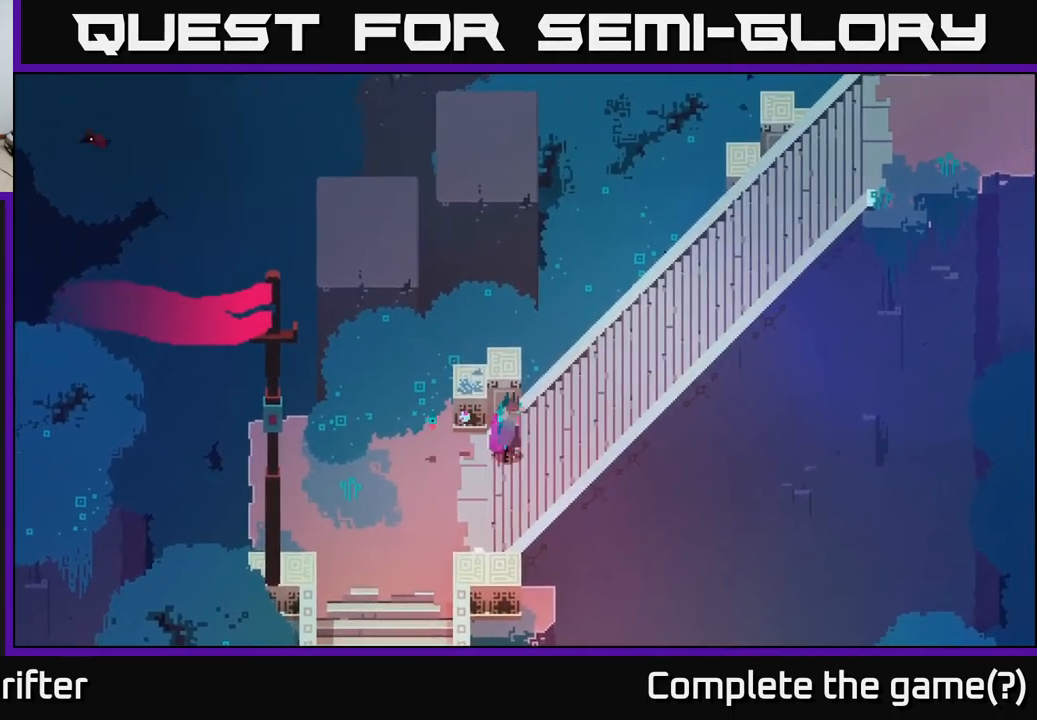
{"buttons": [], "left_stick": "right", "right_stick": "center", "events": []}
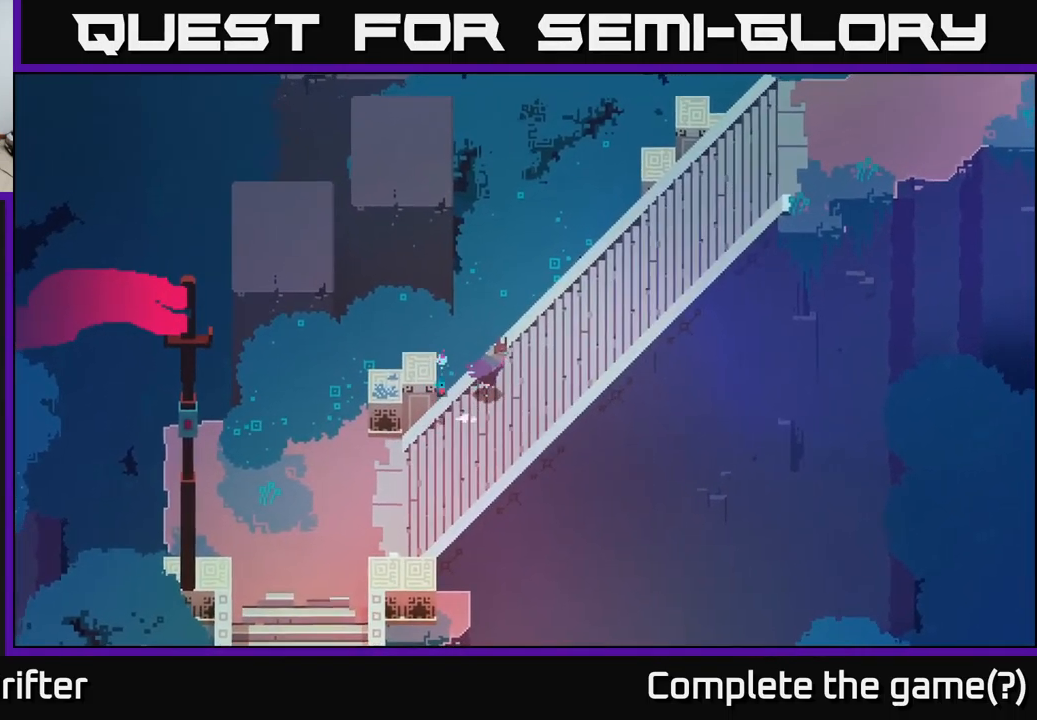
{"buttons": [], "left_stick": "right", "right_stick": "center", "events": []}
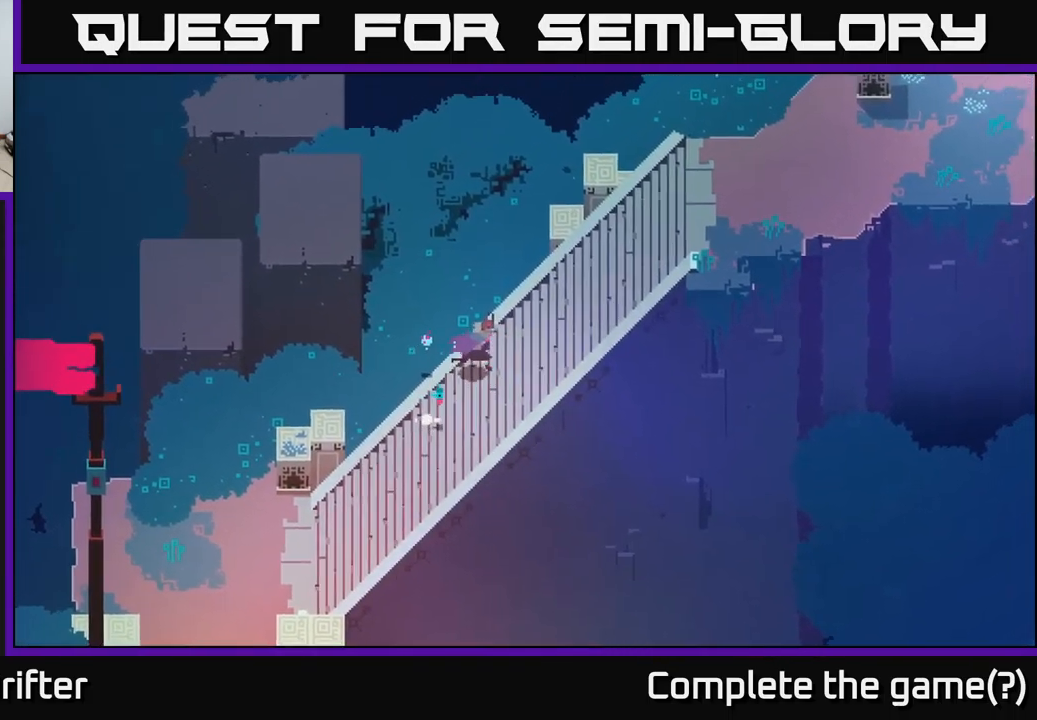
{"buttons": [], "left_stick": "right", "right_stick": "center", "events": [[167, "A", "down"], [367, "A", "up"]]}
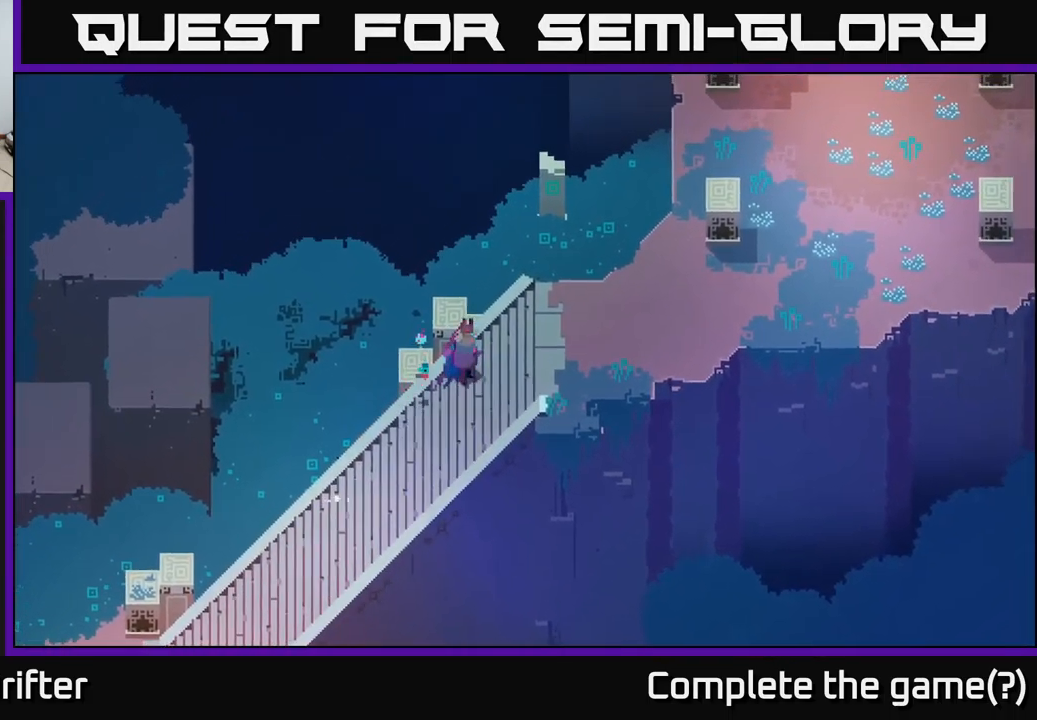
{"buttons": [], "left_stick": "right", "right_stick": "center", "events": [[33, "A", "down"], [217, "A", "up"]]}
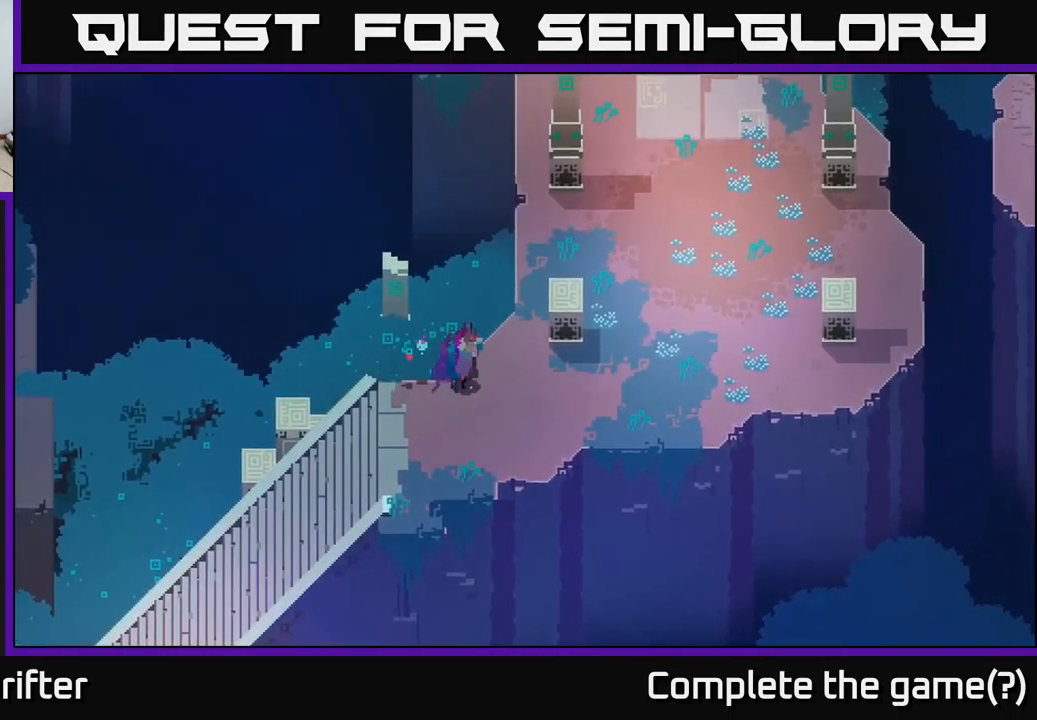
{"buttons": [], "left_stick": "right", "right_stick": "center", "events": []}
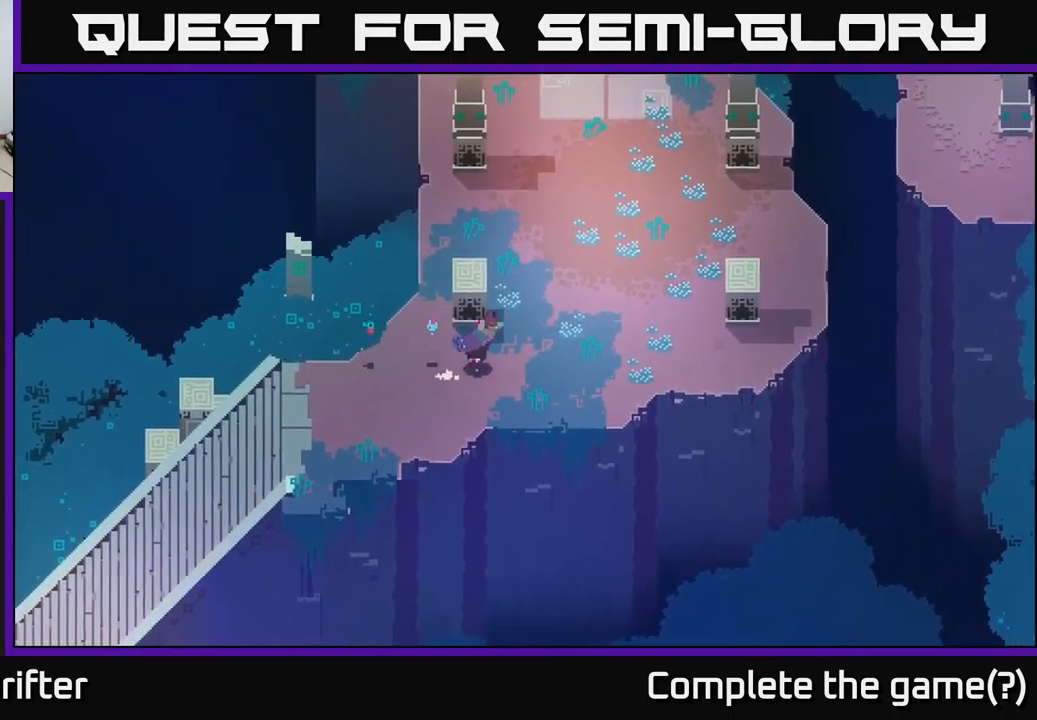
{"buttons": [], "left_stick": "up-right", "right_stick": "center", "events": [[183, "left_stick", "up-right"]]}
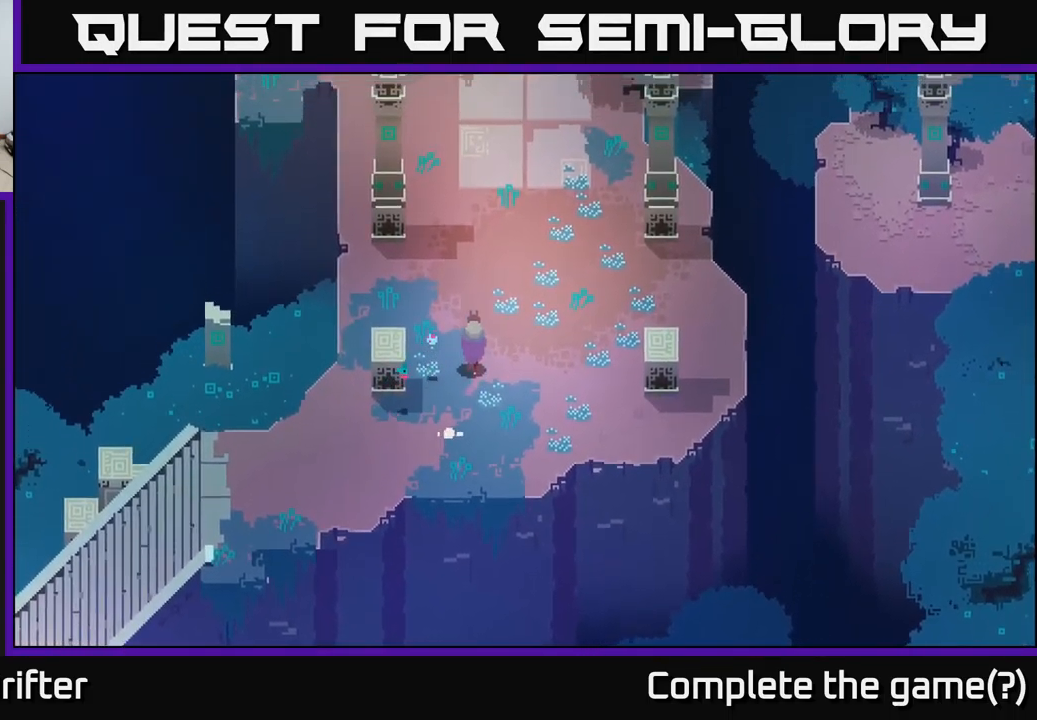
{"buttons": [], "left_stick": "right", "right_stick": "center", "events": [[366, "left_stick", "right"]]}
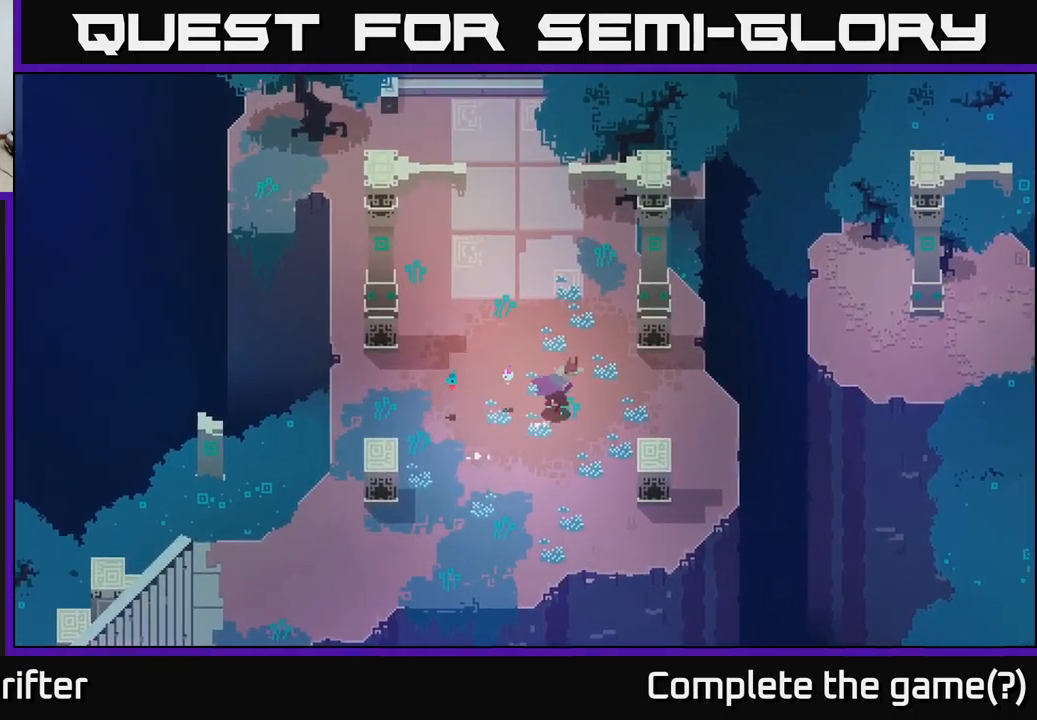
{"buttons": [], "left_stick": "right", "right_stick": "center", "events": []}
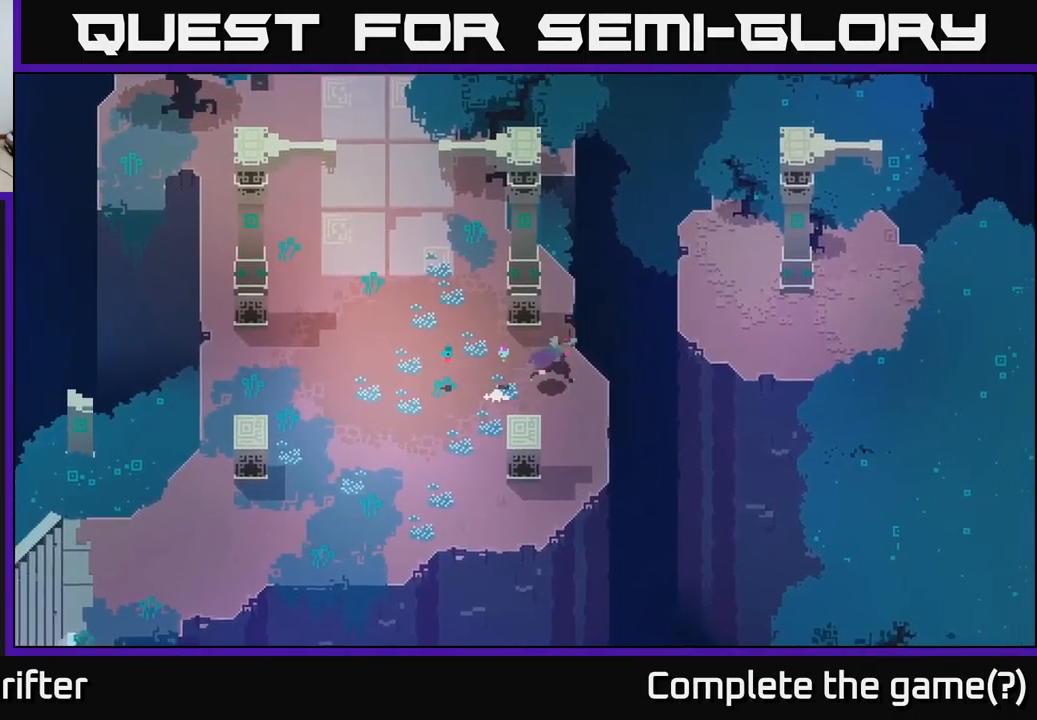
{"buttons": [], "left_stick": "right", "right_stick": "center", "events": [[50, "left_stick", "up-right"], [134, "A", "down"], [284, "A", "up"], [300, "left_stick", "right"]]}
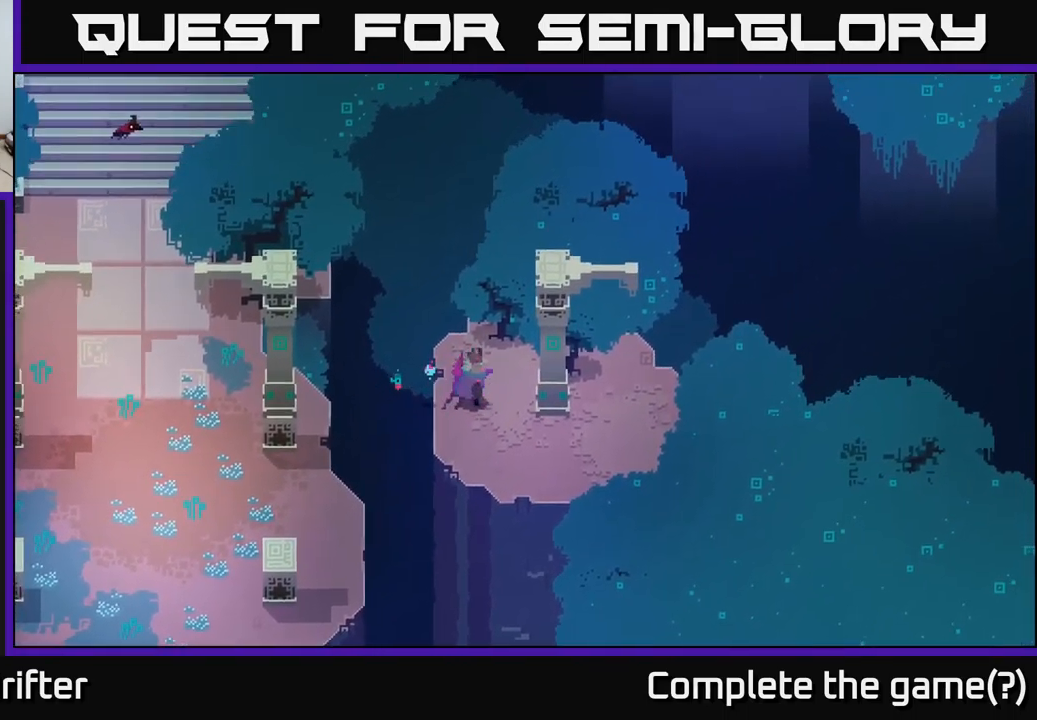
{"buttons": [], "left_stick": "right", "right_stick": "center", "events": [[234, "left_stick", "down-right"], [484, "left_stick", "right"]]}
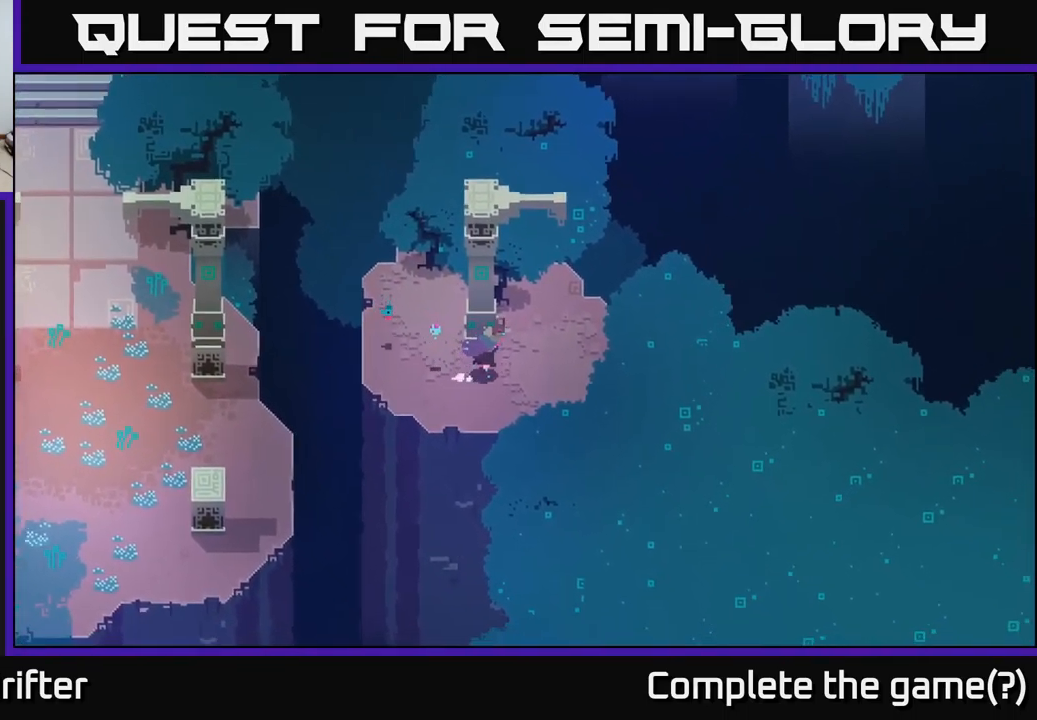
{"buttons": [], "left_stick": "up-right", "right_stick": "center", "events": [[167, "left_stick", "up-right"]]}
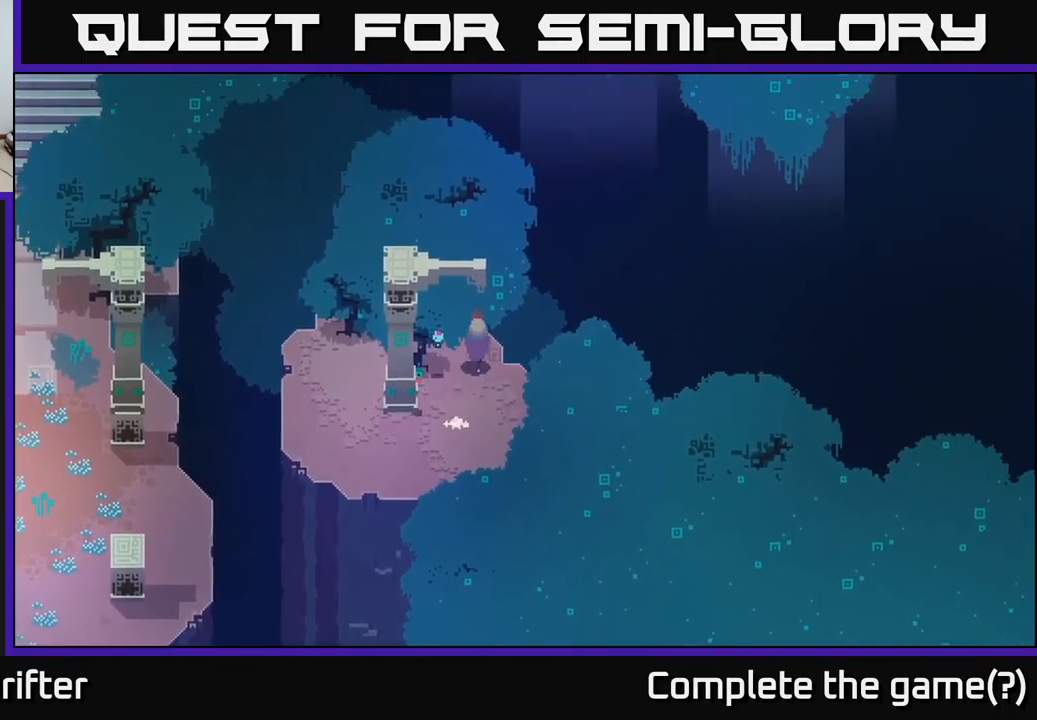
{"buttons": [], "left_stick": "center", "right_stick": "center", "events": [[184, "left_stick", "right"], [300, "left_stick", "center"]]}
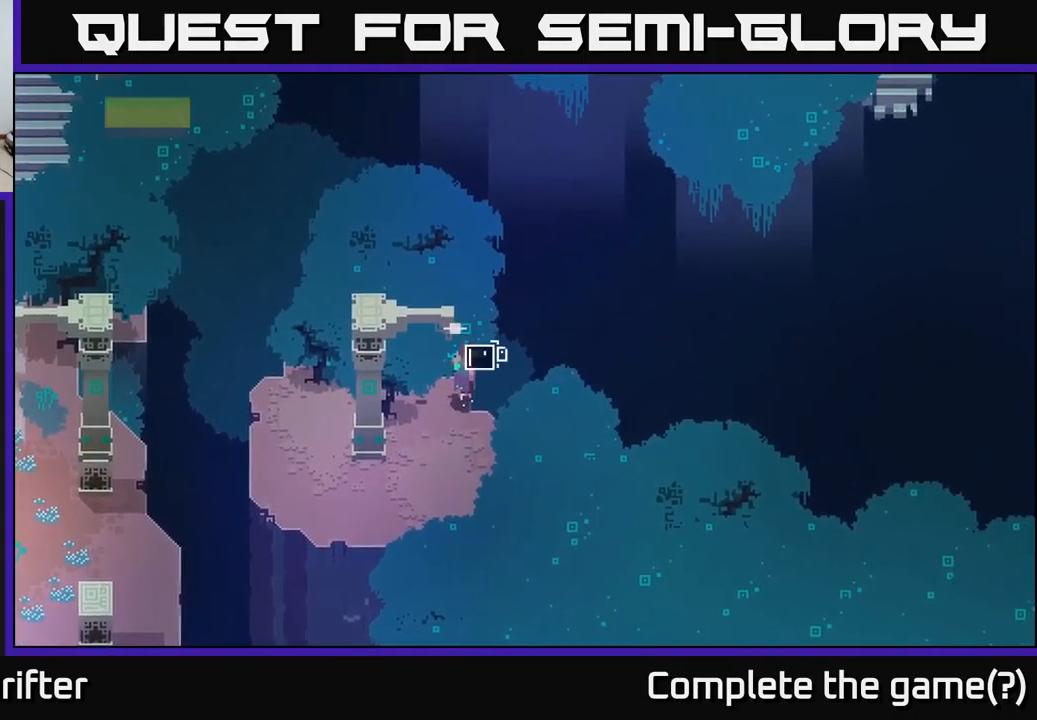
{"buttons": ["Y"], "left_stick": "center", "right_stick": "center", "events": [[17, "Y", "down"]]}
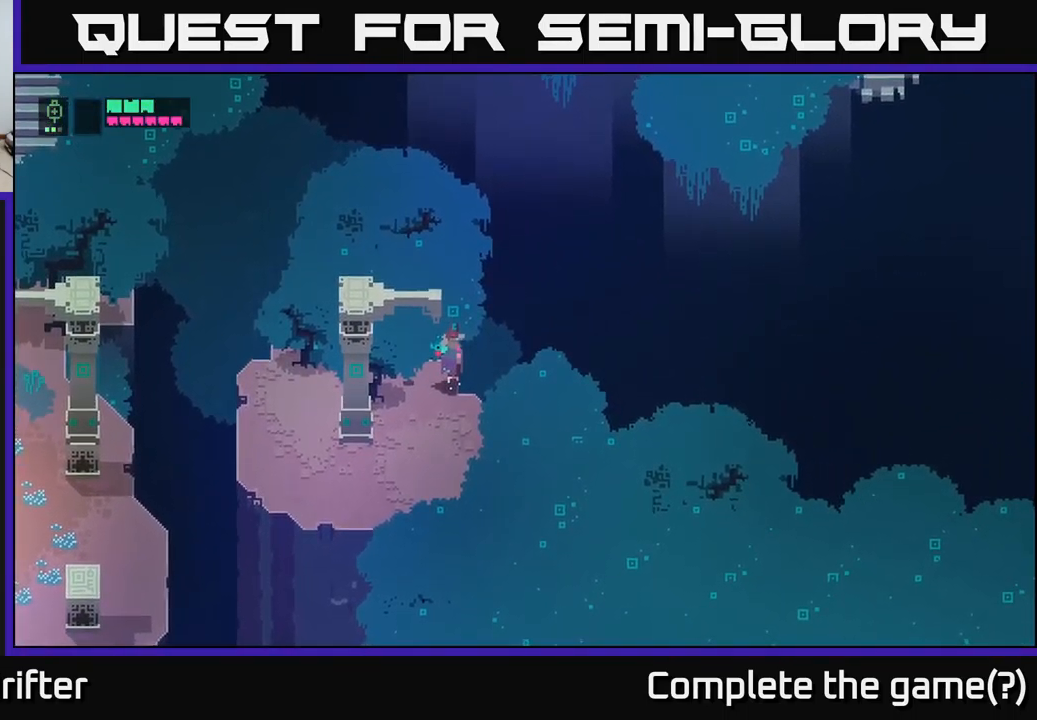
{"buttons": [], "left_stick": "center", "right_stick": "center", "events": [[150, "Y", "up"]]}
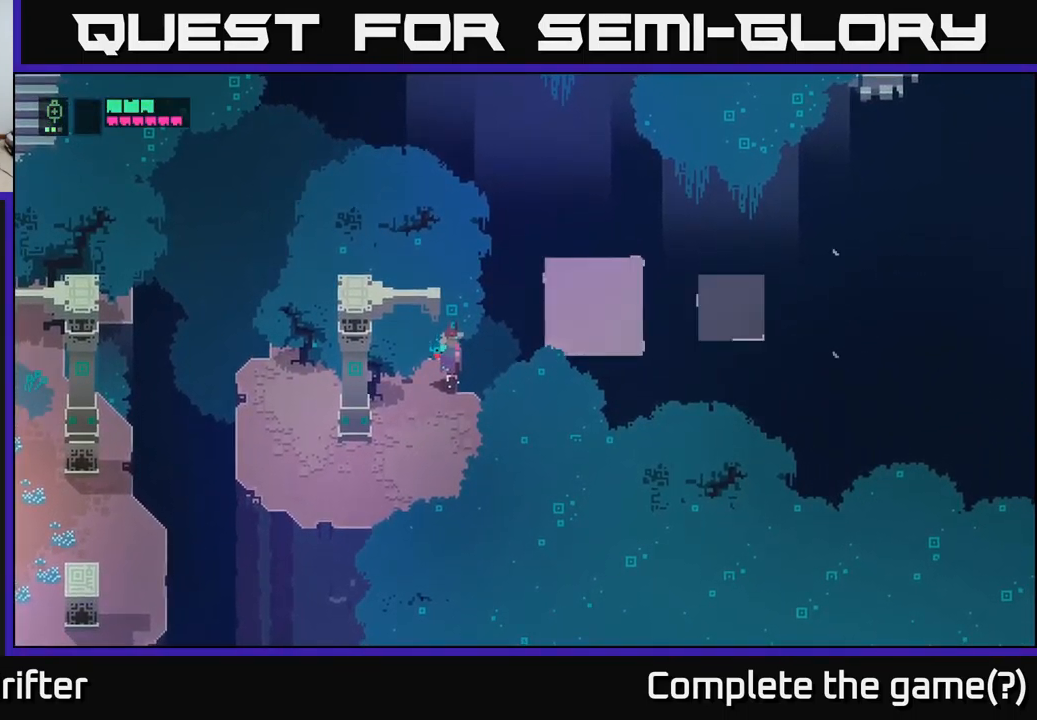
{"buttons": [], "left_stick": "right", "right_stick": "center", "events": [[50, "left_stick", "up-right"], [117, "A", "down"], [250, "A", "up"], [367, "left_stick", "right"]]}
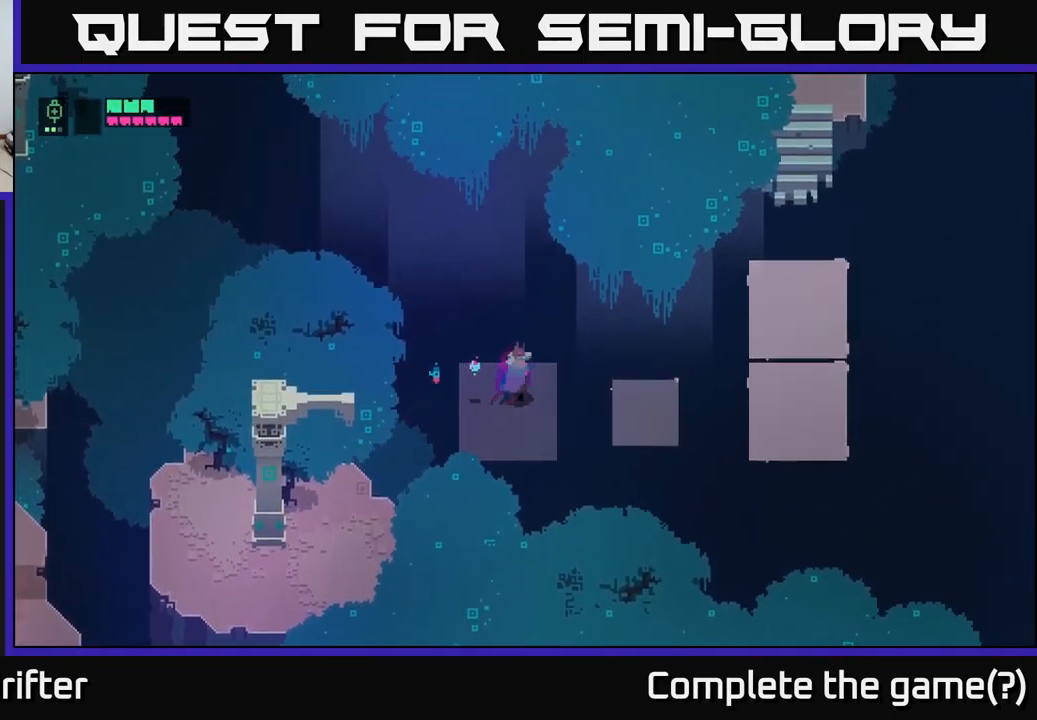
{"buttons": [], "left_stick": "right", "right_stick": "center", "events": [[200, "A", "down"], [350, "A", "up"]]}
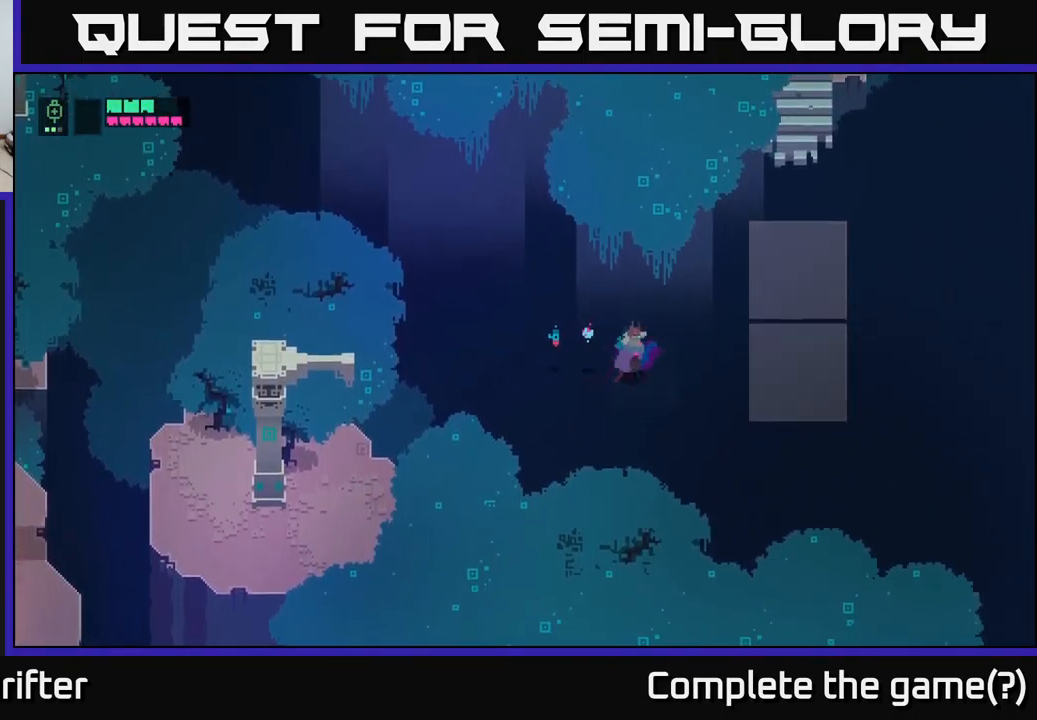
{"buttons": [], "left_stick": "up", "right_stick": "center", "events": [[134, "A", "down"], [301, "A", "up"], [401, "left_stick", "up"]]}
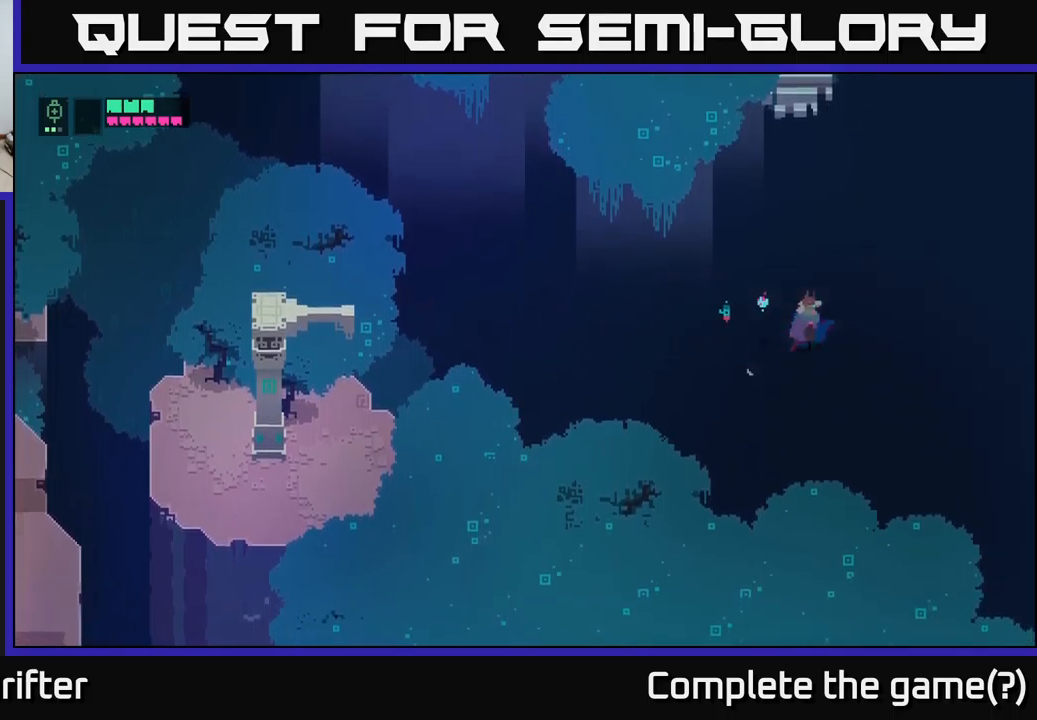
{"buttons": [], "left_stick": "up", "right_stick": "center", "events": []}
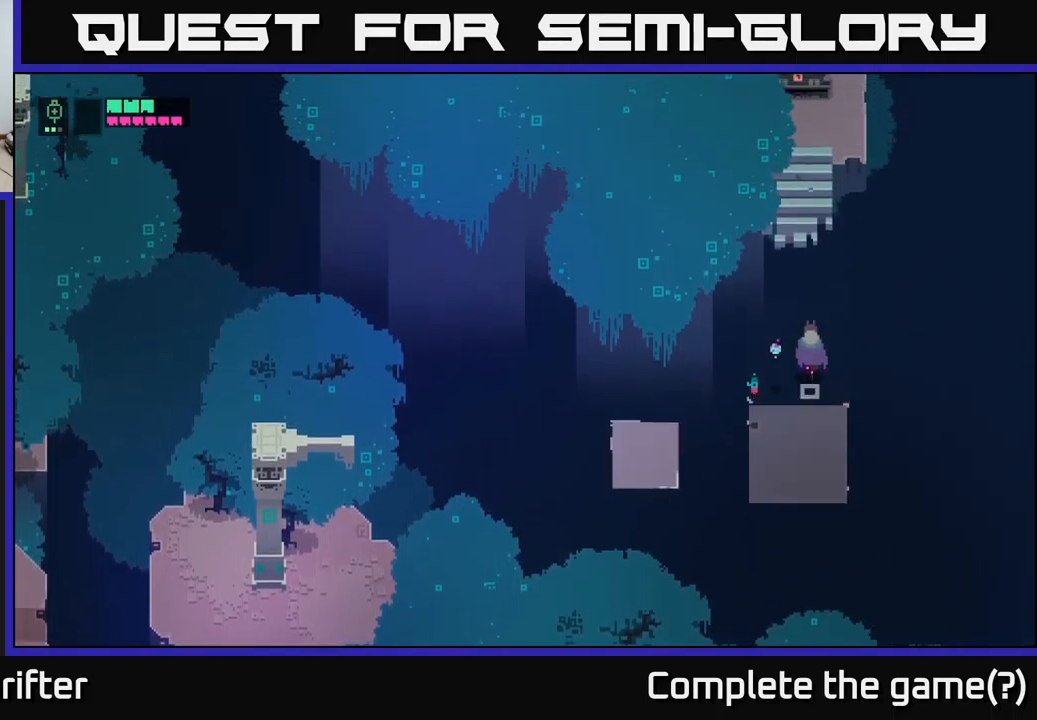
{"buttons": [], "left_stick": "up", "right_stick": "center", "events": [[283, "A", "down"], [466, "A", "up"]]}
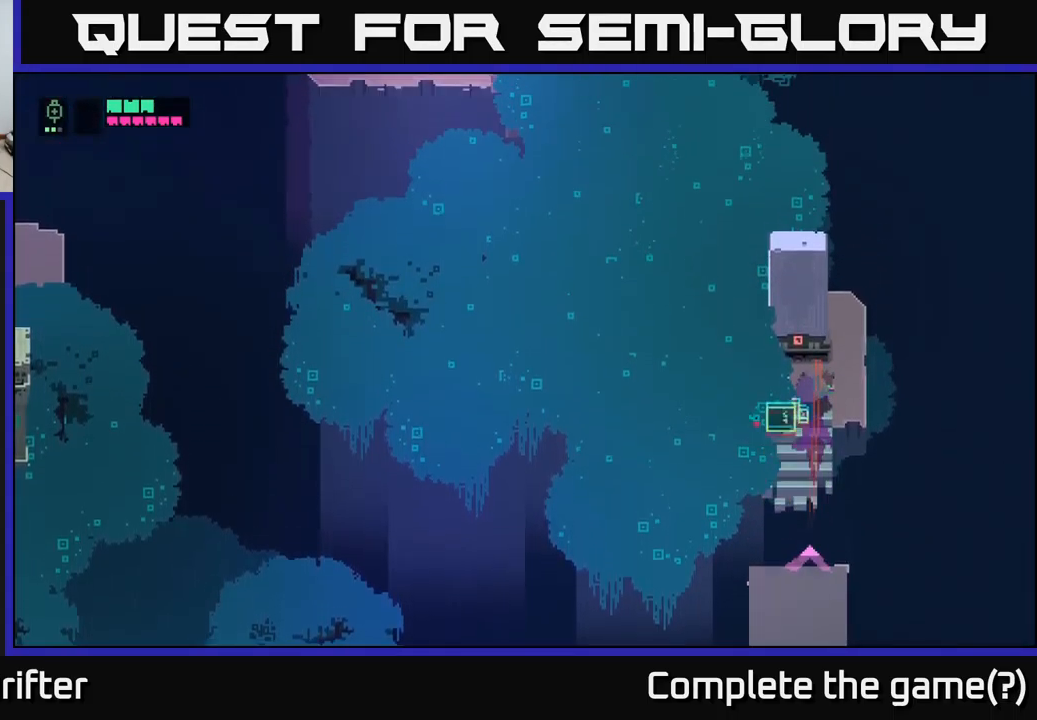
{"buttons": ["Y"], "left_stick": "center", "right_stick": "center", "events": [[383, "left_stick", "center"], [433, "Y", "down"]]}
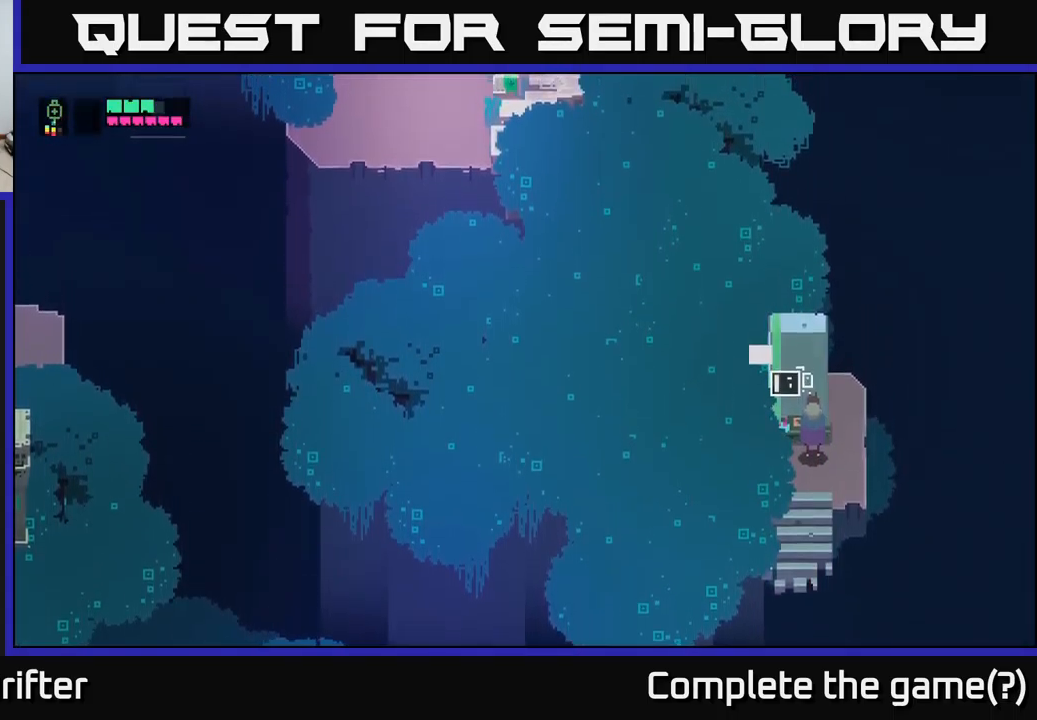
{"buttons": ["Y"], "left_stick": "center", "right_stick": "center", "events": []}
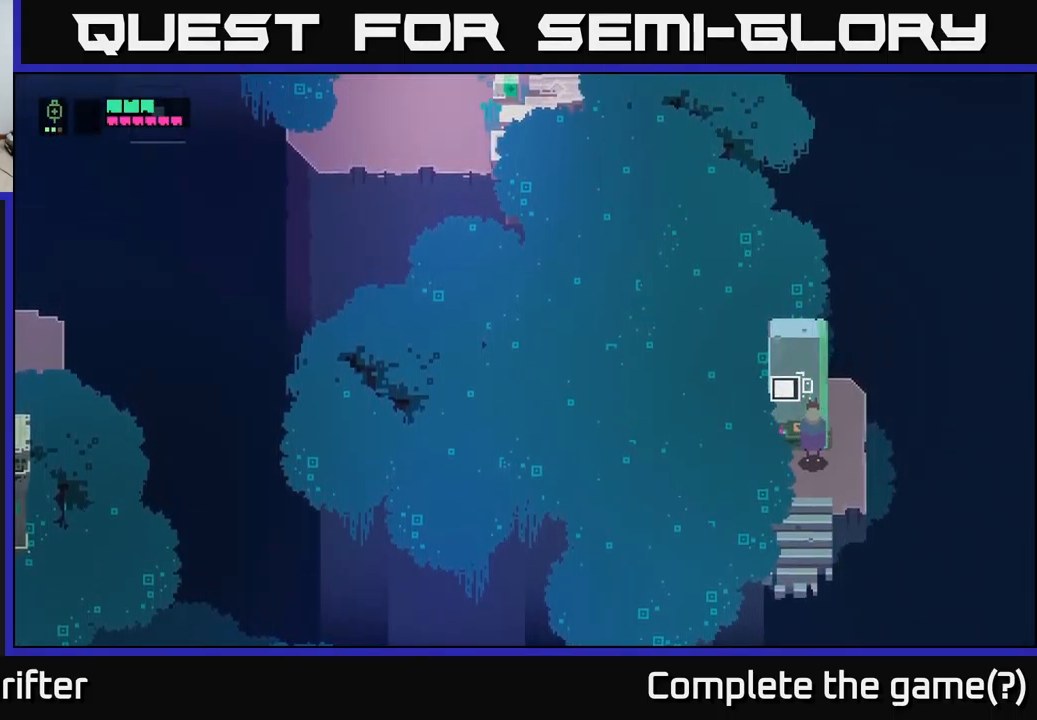
{"buttons": [], "left_stick": "down", "right_stick": "center", "events": [[200, "left_stick", "down"], [450, "Y", "up"]]}
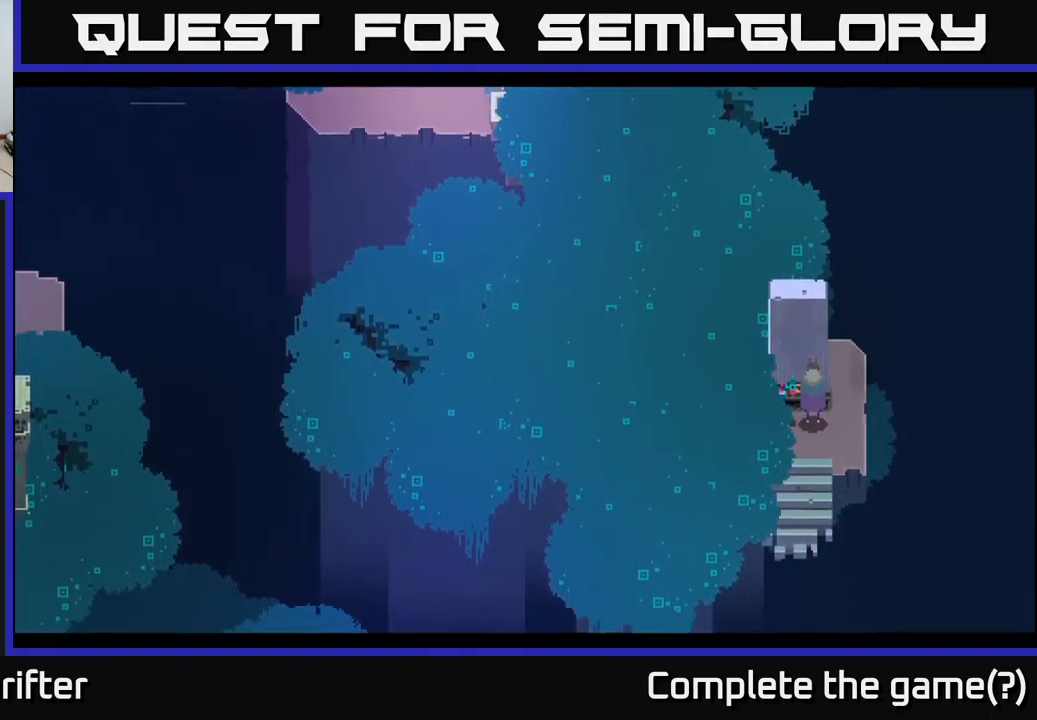
{"buttons": [], "left_stick": "center", "right_stick": "center", "events": [[283, "A", "down"], [466, "left_stick", "center"], [483, "A", "up"]]}